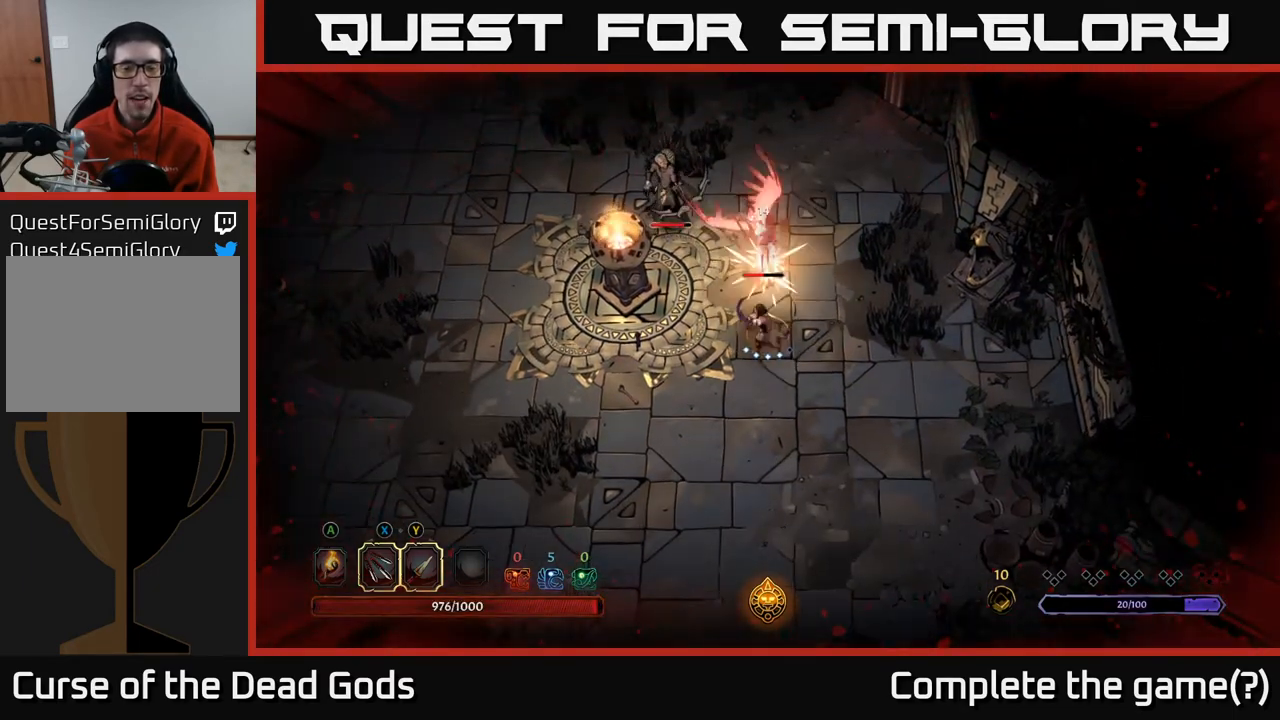
Gameplay with a controller (Xbox layout); each line is a JSON object with the inputs held at the frame after it. "events" lists button and stick changes between this image and that frame as [ms after this image, input, new state], when the widget could be followed in between.
{"buttons": ["Y"], "left_stick": "up", "right_stick": "center", "events": [[67, "X", "down"], [267, "X", "up"], [500, "Y", "down"]]}
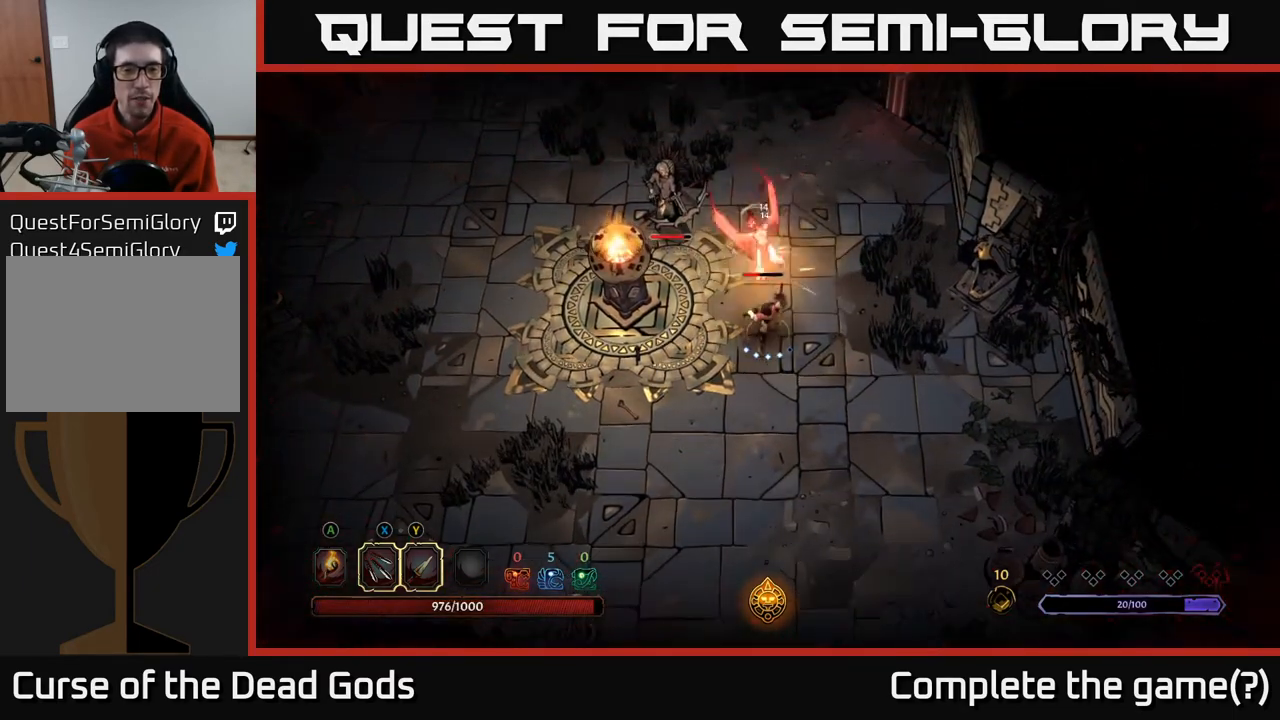
{"buttons": [], "left_stick": "up", "right_stick": "center", "events": [[117, "Y", "up"], [167, "left_stick", "up-left"], [417, "left_stick", "up"]]}
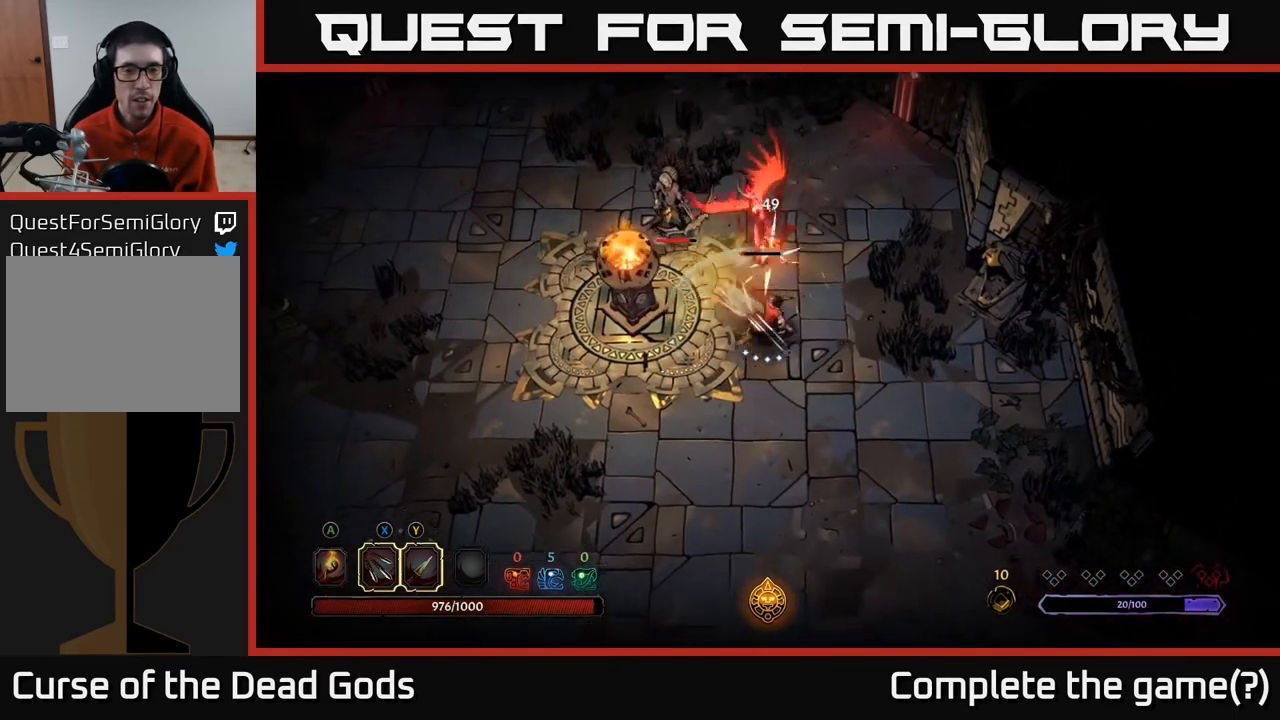
{"buttons": [], "left_stick": "up", "right_stick": "center", "events": []}
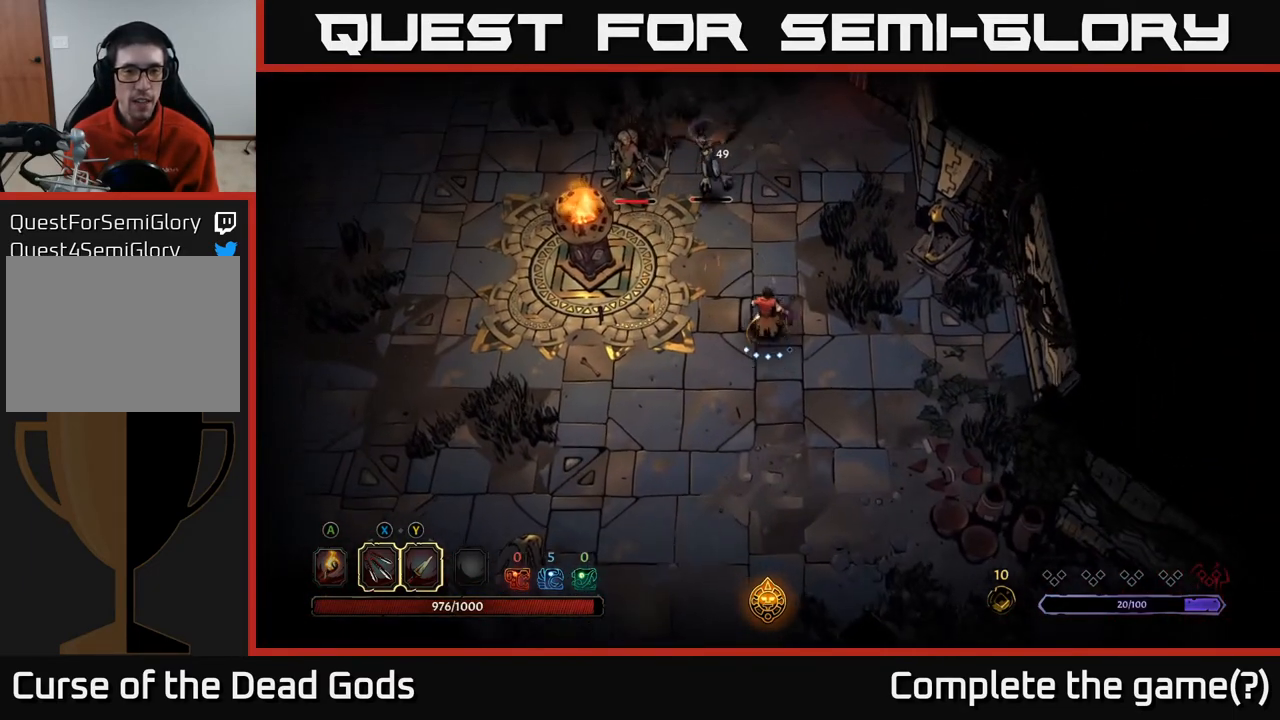
{"buttons": [], "left_stick": "up", "right_stick": "center", "events": [[100, "X", "down"], [200, "X", "up"]]}
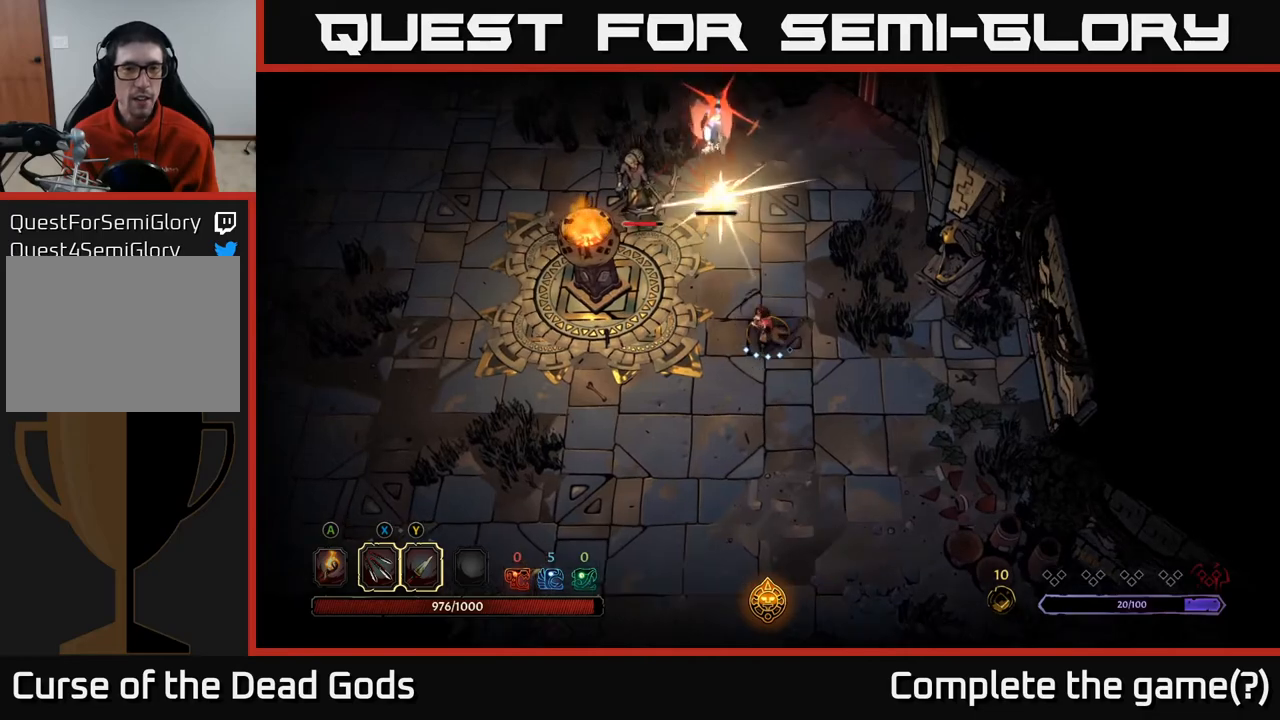
{"buttons": [], "left_stick": "up-left", "right_stick": "center", "events": [[283, "left_stick", "up-left"], [383, "X", "down"], [467, "X", "up"]]}
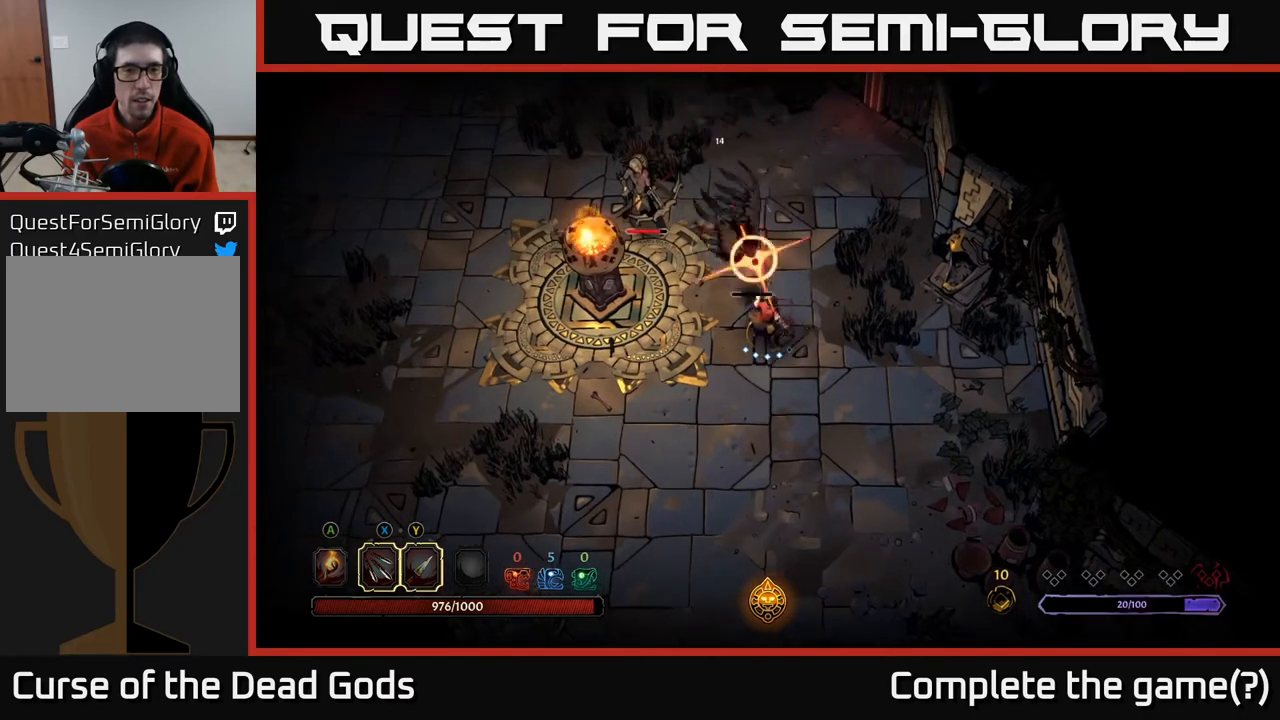
{"buttons": [], "left_stick": "up", "right_stick": "center", "events": [[117, "R2", "down"], [250, "R2", "up"], [383, "left_stick", "up"]]}
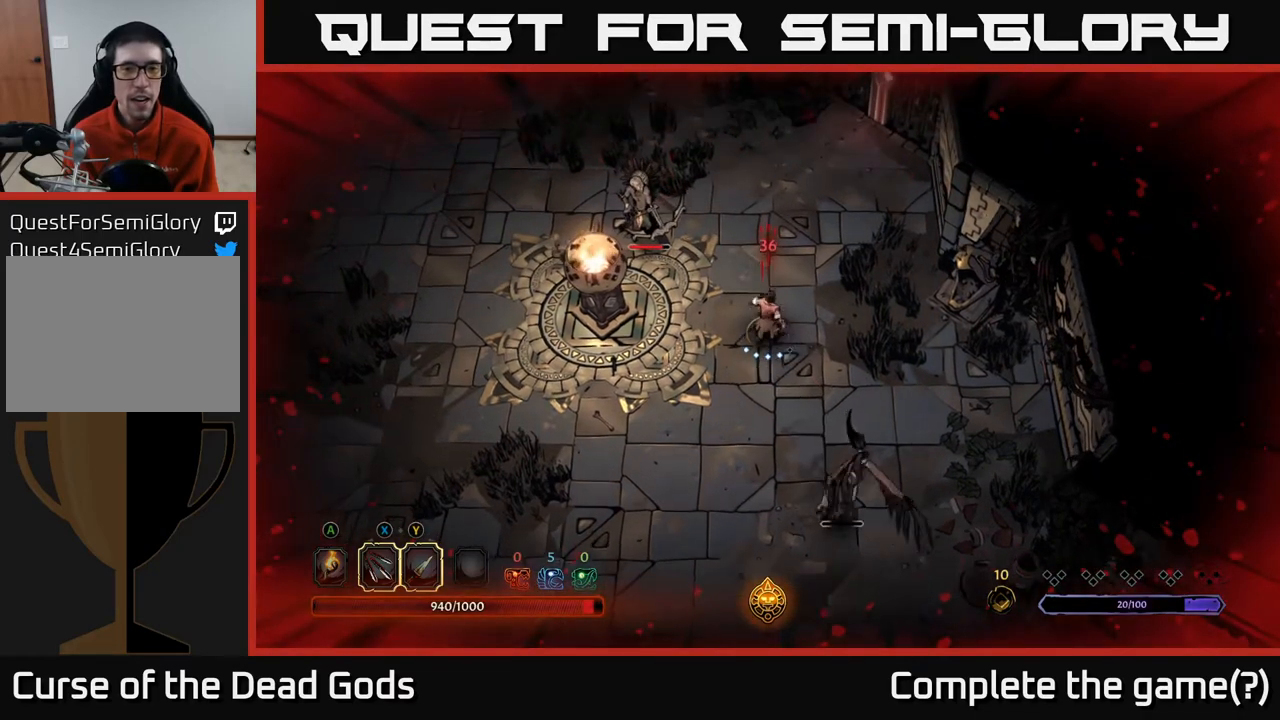
{"buttons": [], "left_stick": "down", "right_stick": "center", "events": [[67, "left_stick", "down-right"], [133, "left_stick", "down"], [217, "X", "down"], [350, "X", "up"]]}
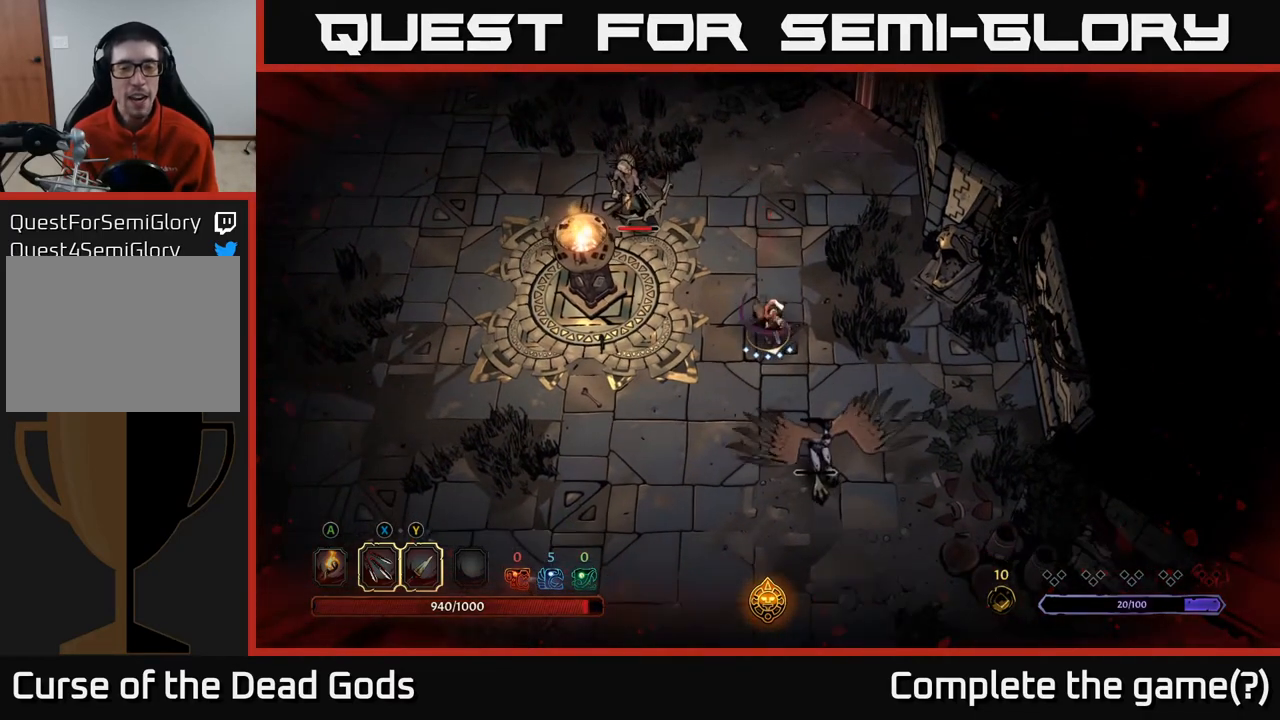
{"buttons": ["X"], "left_stick": "up-left", "right_stick": "center", "events": [[150, "left_stick", "center"], [200, "left_stick", "up-left"], [417, "X", "down"]]}
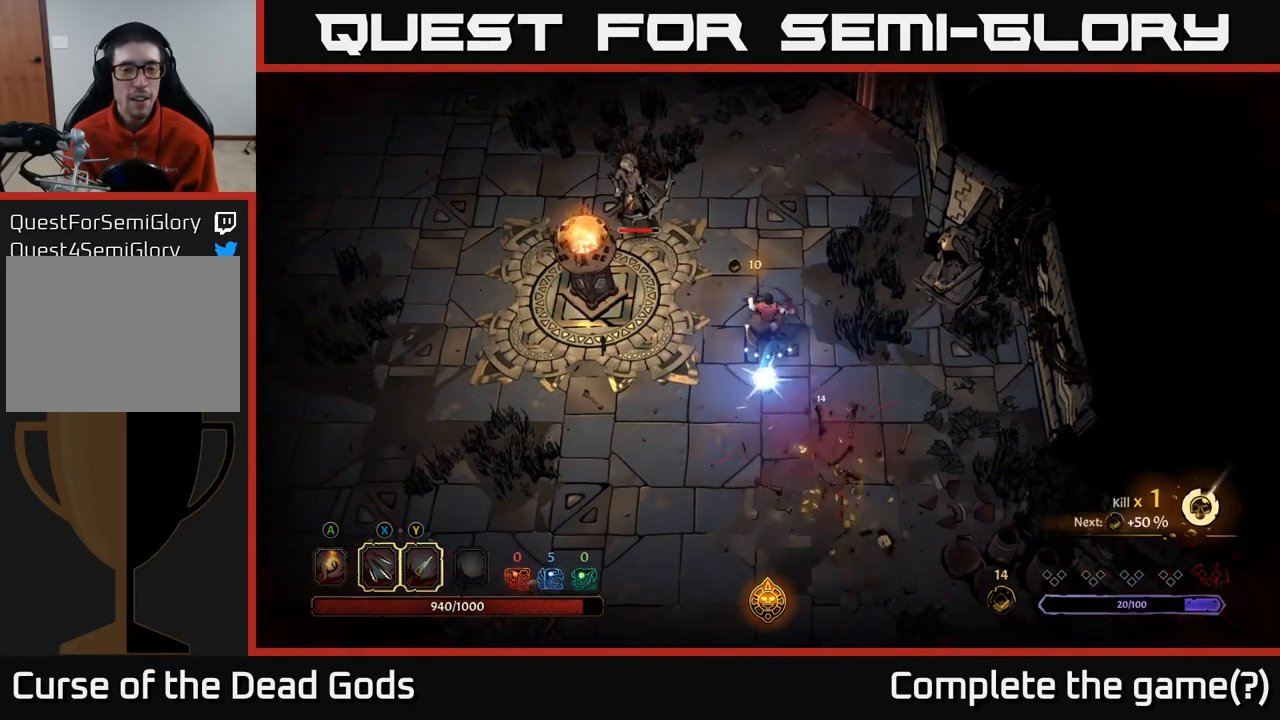
{"buttons": ["Y"], "left_stick": "up-left", "right_stick": "center", "events": [[33, "X", "up"], [383, "Y", "down"]]}
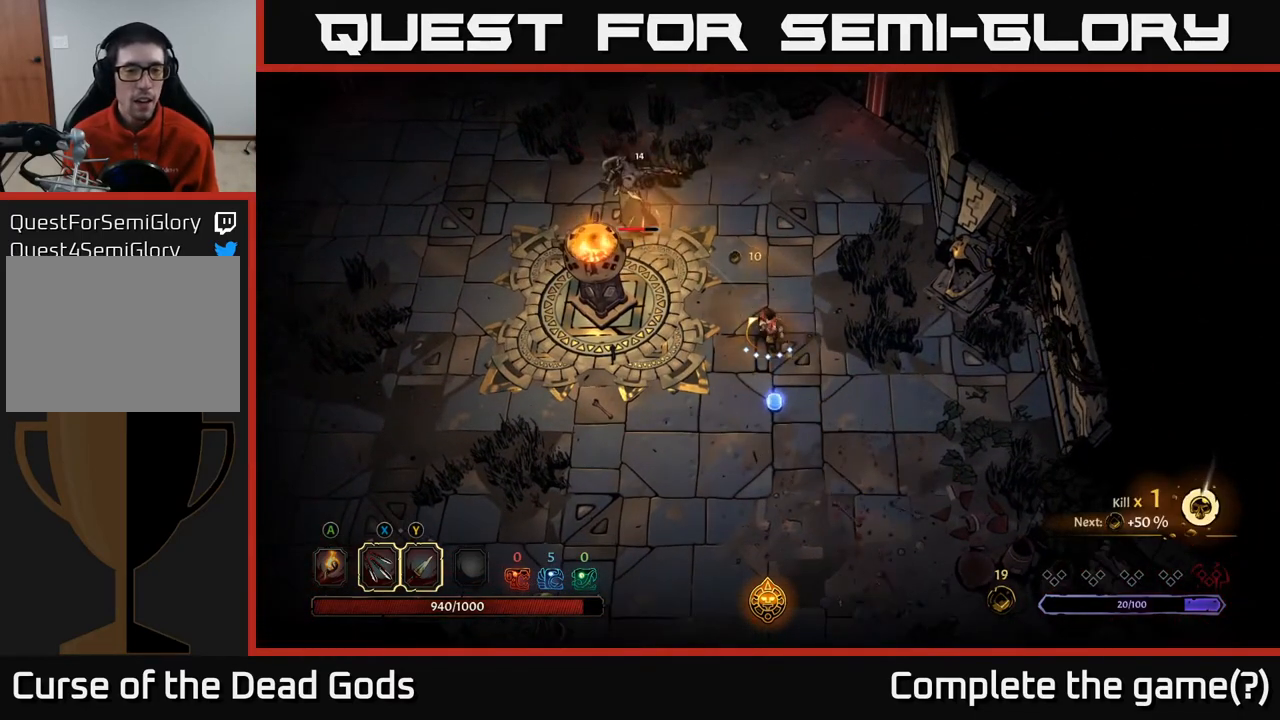
{"buttons": [], "left_stick": "up-left", "right_stick": "center", "events": [[17, "Y", "up"]]}
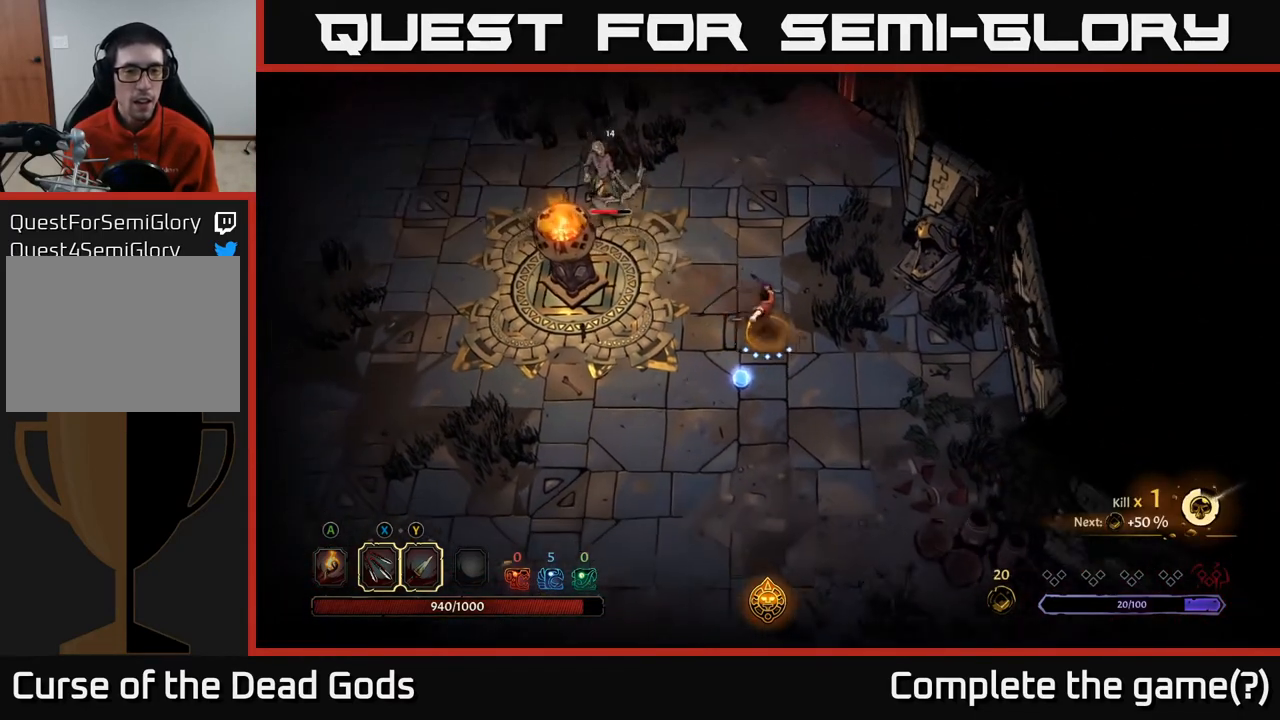
{"buttons": [], "left_stick": "up-left", "right_stick": "center", "events": []}
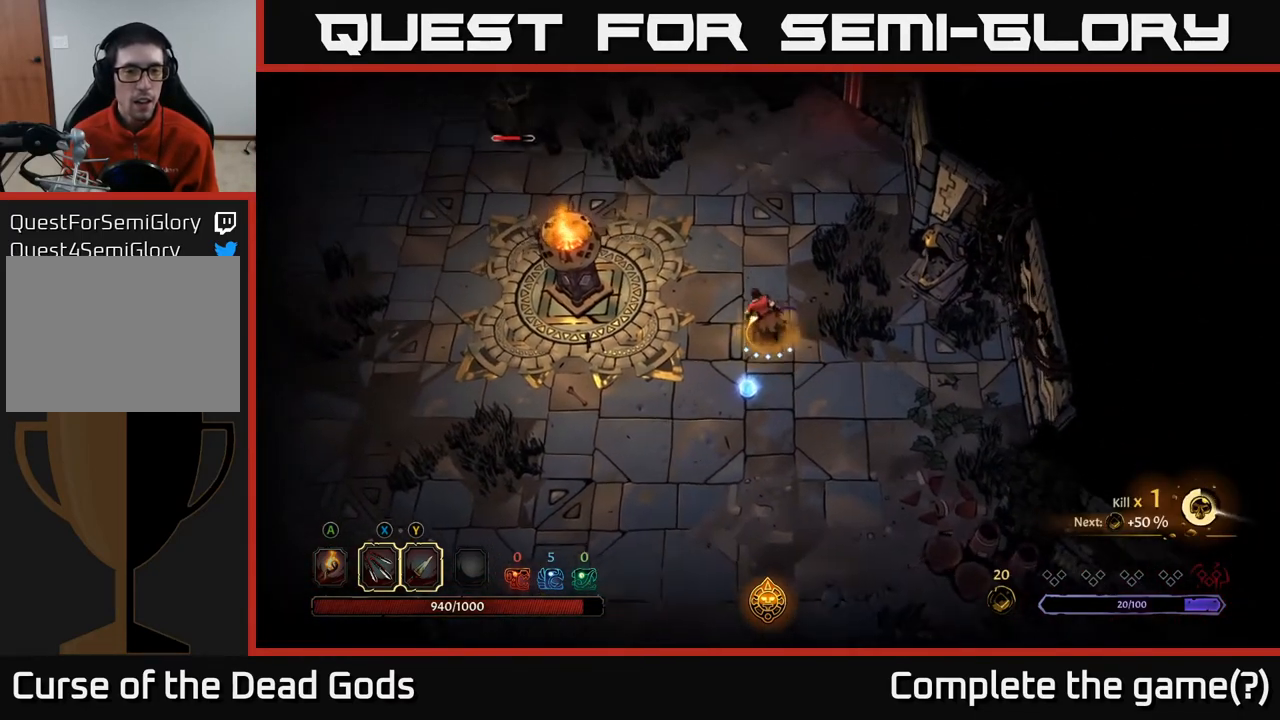
{"buttons": [], "left_stick": "up-left", "right_stick": "center", "events": [[183, "X", "down"], [333, "X", "up"]]}
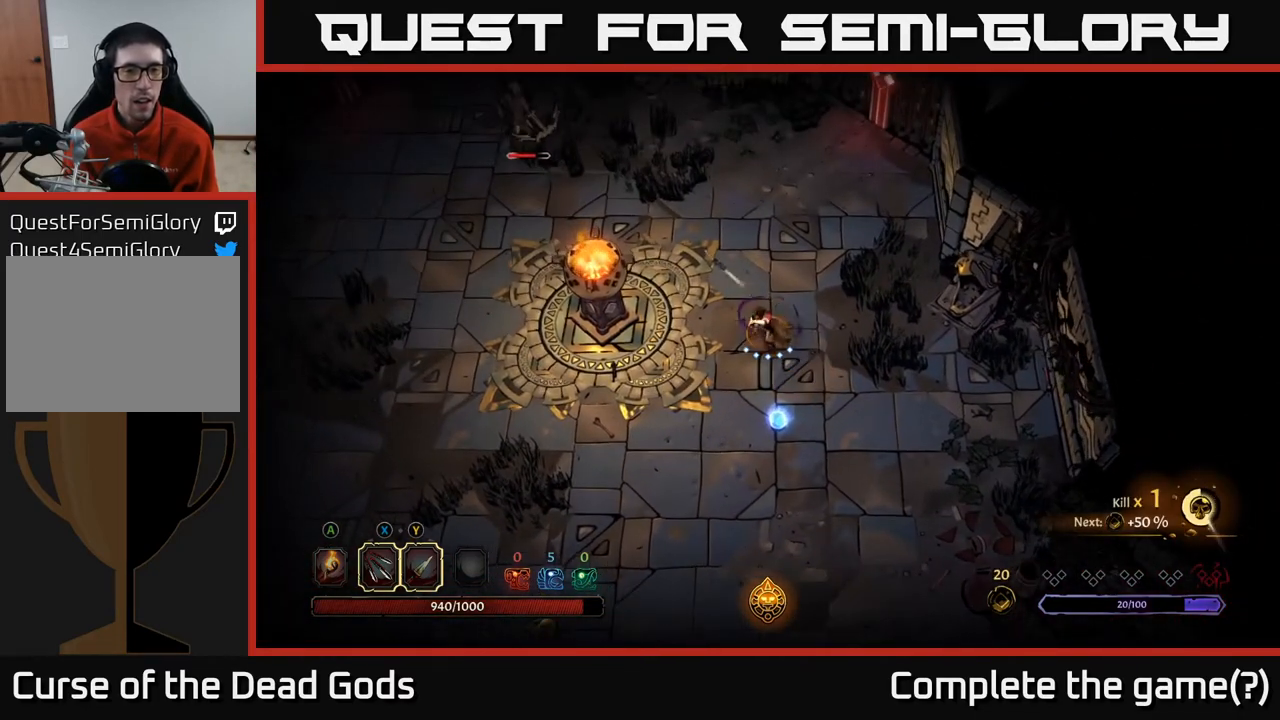
{"buttons": [], "left_stick": "up-left", "right_stick": "center", "events": [[117, "X", "down"], [300, "X", "up"]]}
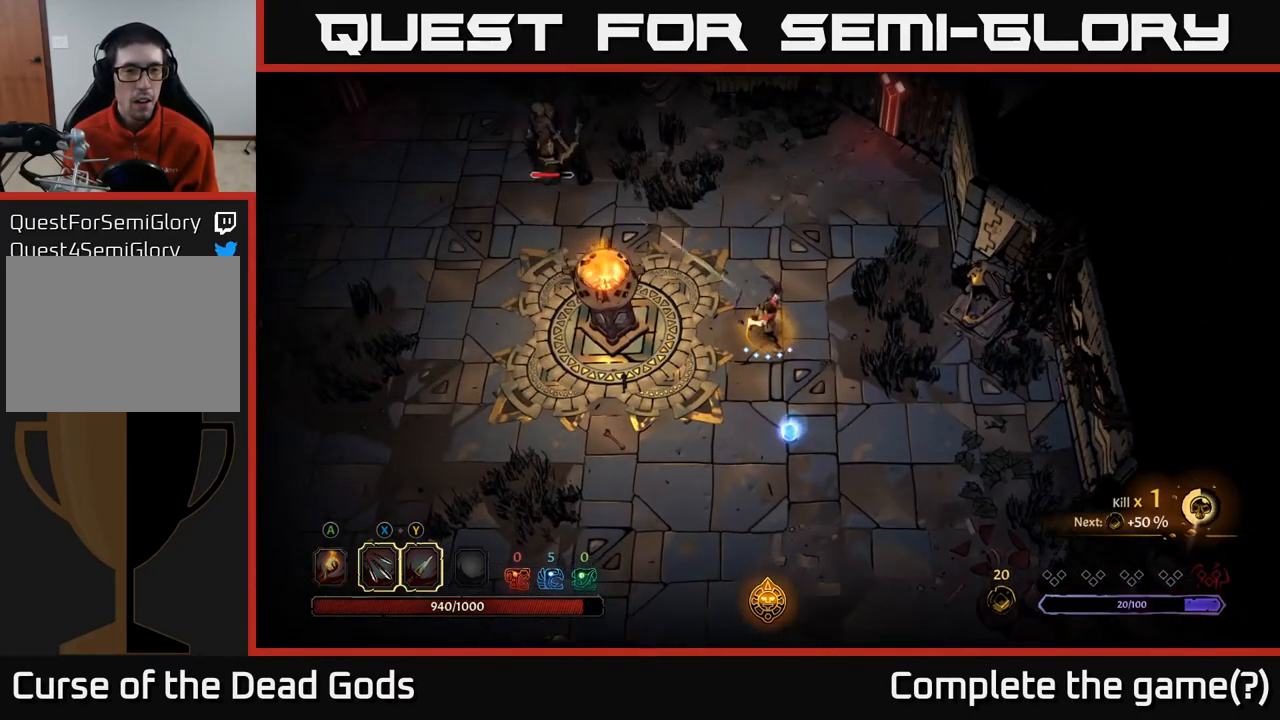
{"buttons": [], "left_stick": "up-left", "right_stick": "center", "events": [[83, "X", "down"], [250, "X", "up"]]}
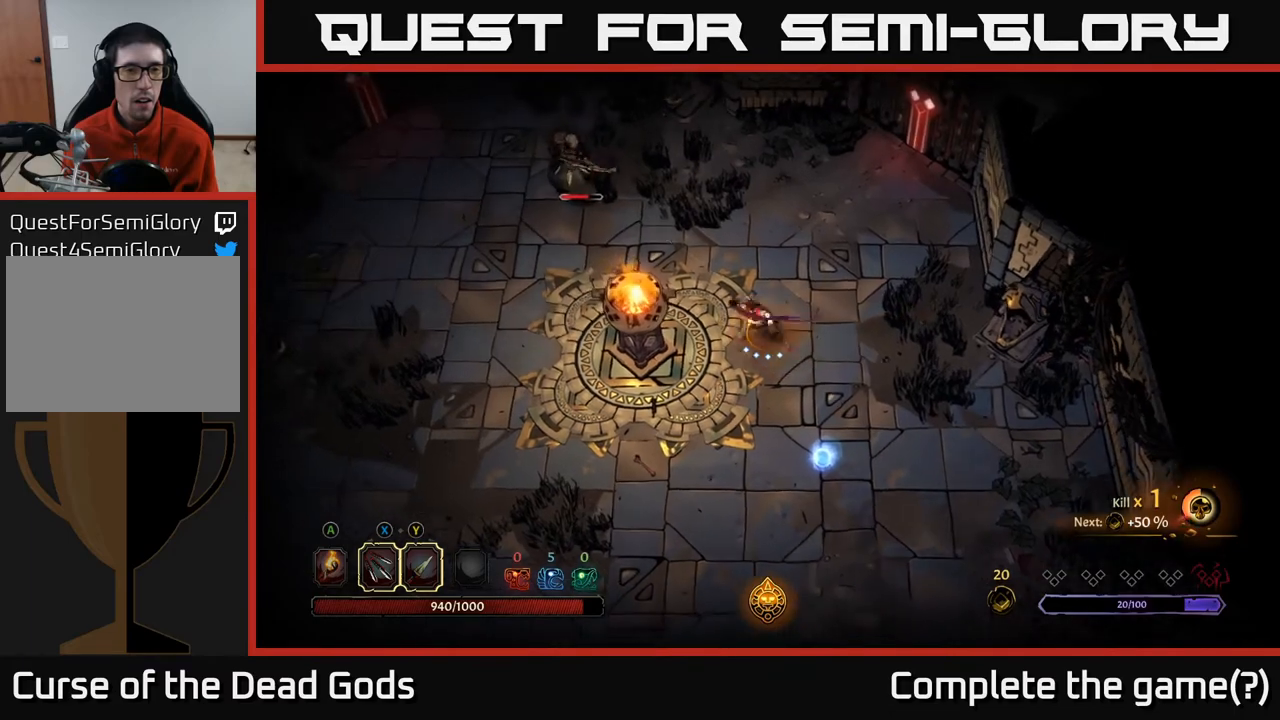
{"buttons": [], "left_stick": "up-left", "right_stick": "center", "events": []}
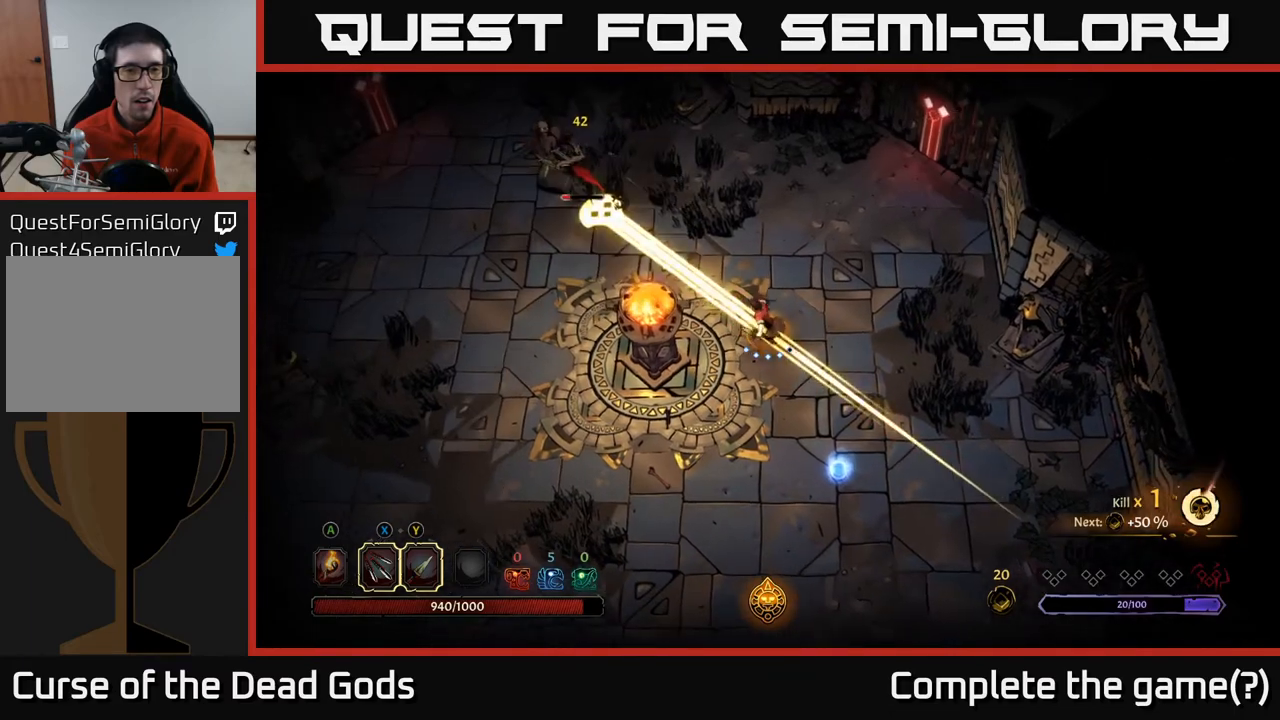
{"buttons": [], "left_stick": "up-left", "right_stick": "center", "events": [[150, "R2", "down"], [300, "R2", "up"]]}
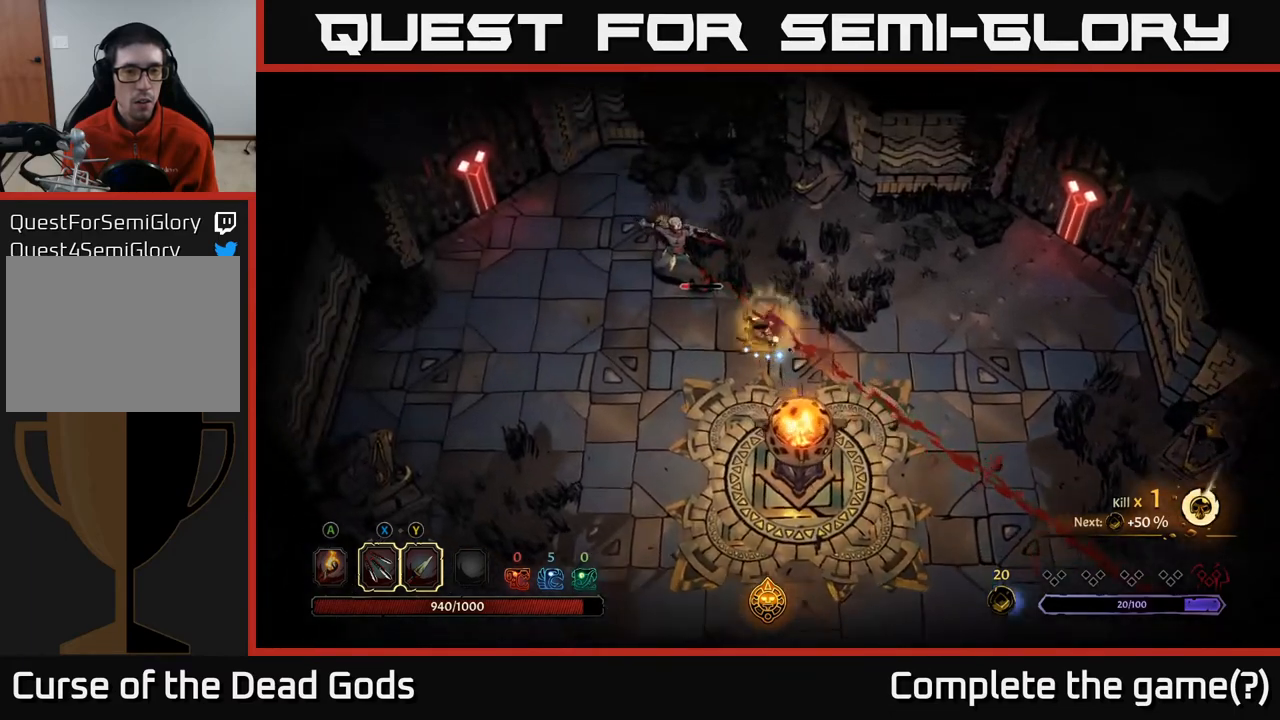
{"buttons": [], "left_stick": "up-left", "right_stick": "center", "events": [[150, "X", "down"], [300, "X", "up"]]}
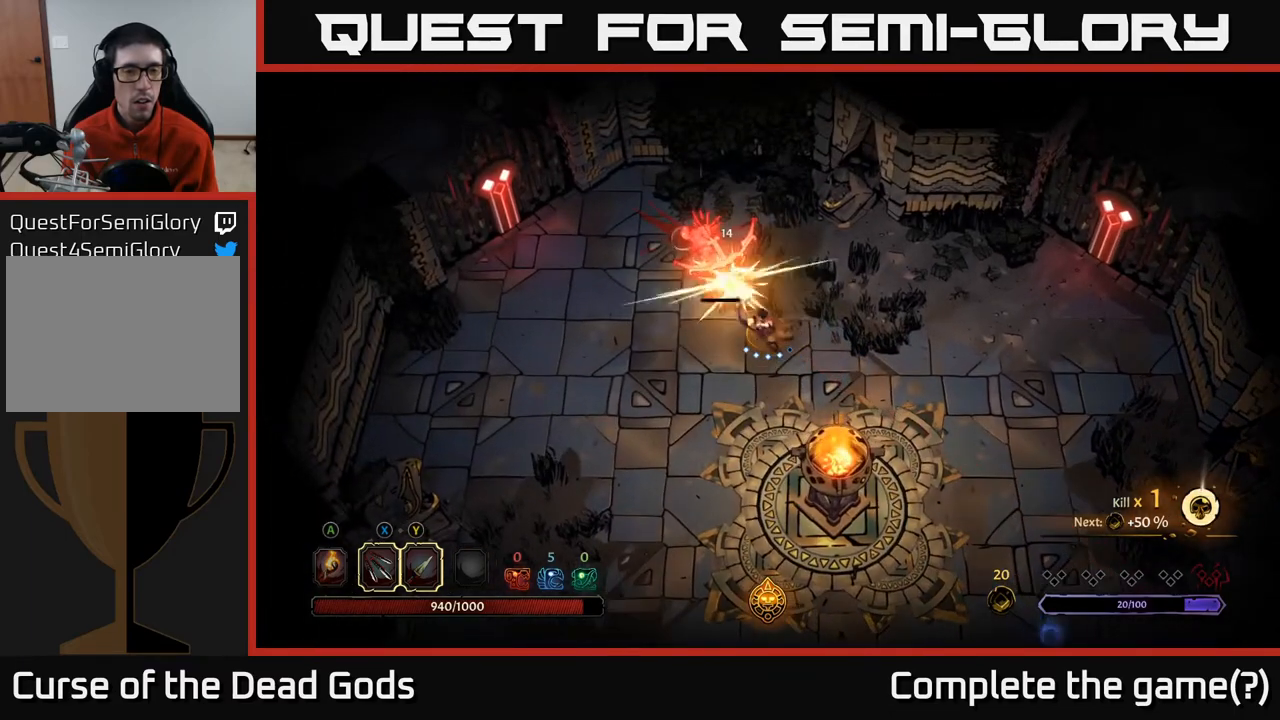
{"buttons": [], "left_stick": "up-left", "right_stick": "center", "events": [[50, "X", "down"], [250, "X", "up"]]}
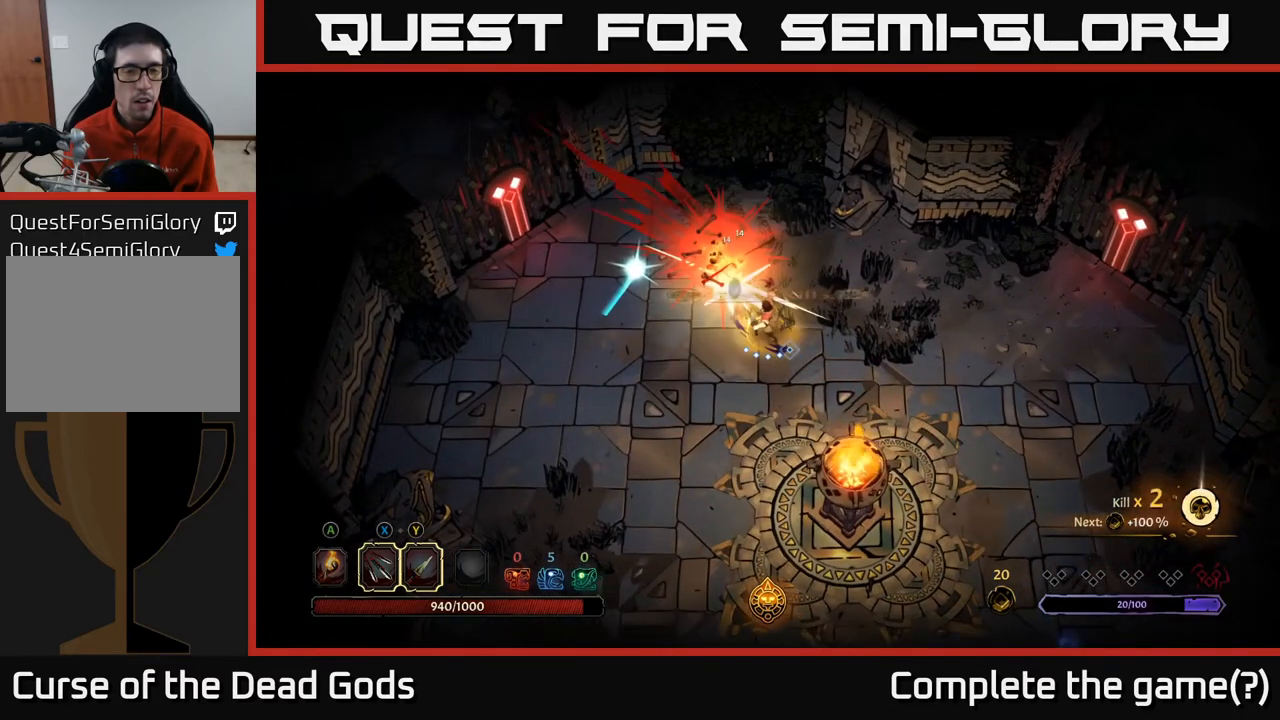
{"buttons": [], "left_stick": "down-right", "right_stick": "center", "events": [[117, "left_stick", "center"], [300, "left_stick", "down-right"]]}
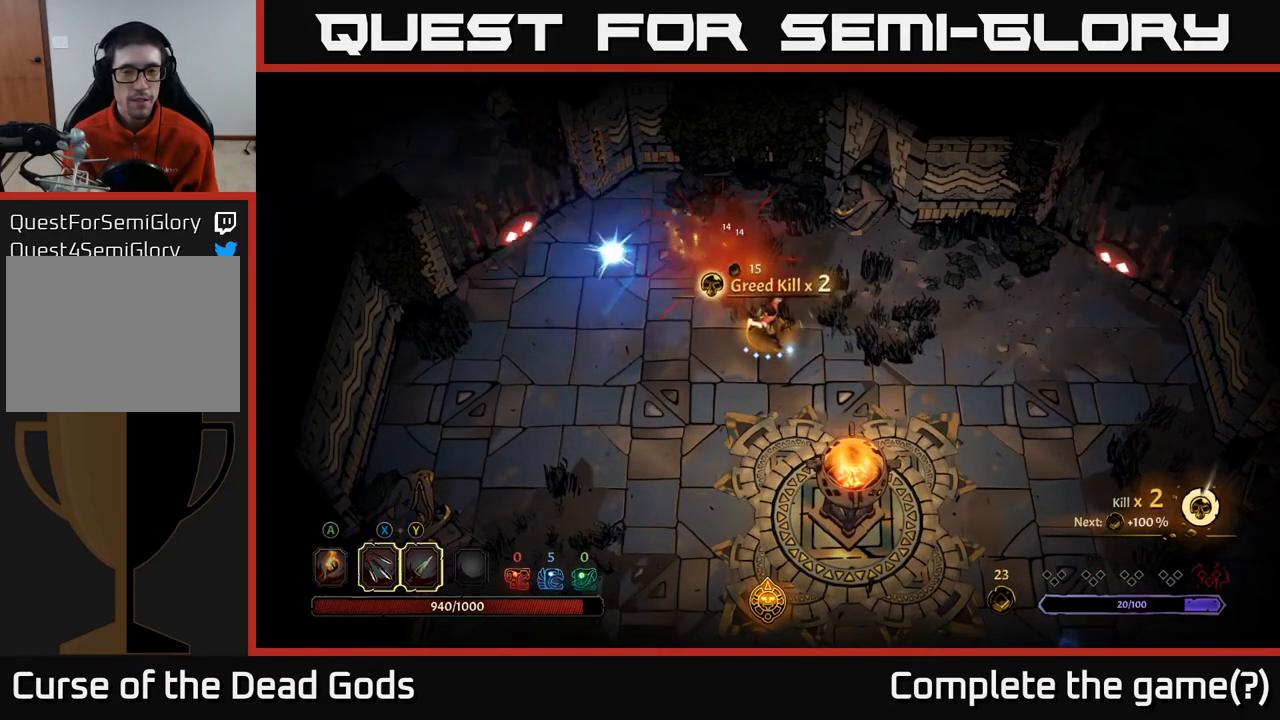
{"buttons": [], "left_stick": "left", "right_stick": "center", "events": [[250, "left_stick", "down-left"], [400, "left_stick", "left"]]}
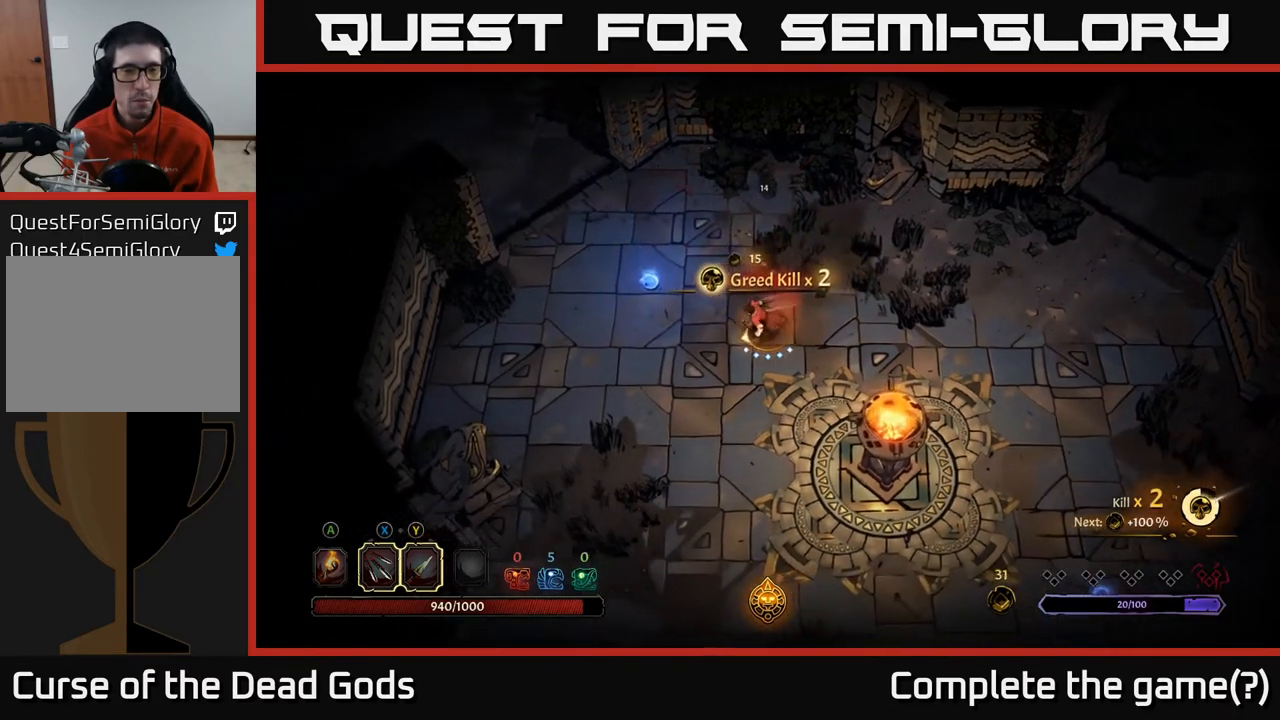
{"buttons": [], "left_stick": "right", "right_stick": "center", "events": [[83, "left_stick", "up-left"], [450, "left_stick", "center"], [500, "left_stick", "right"]]}
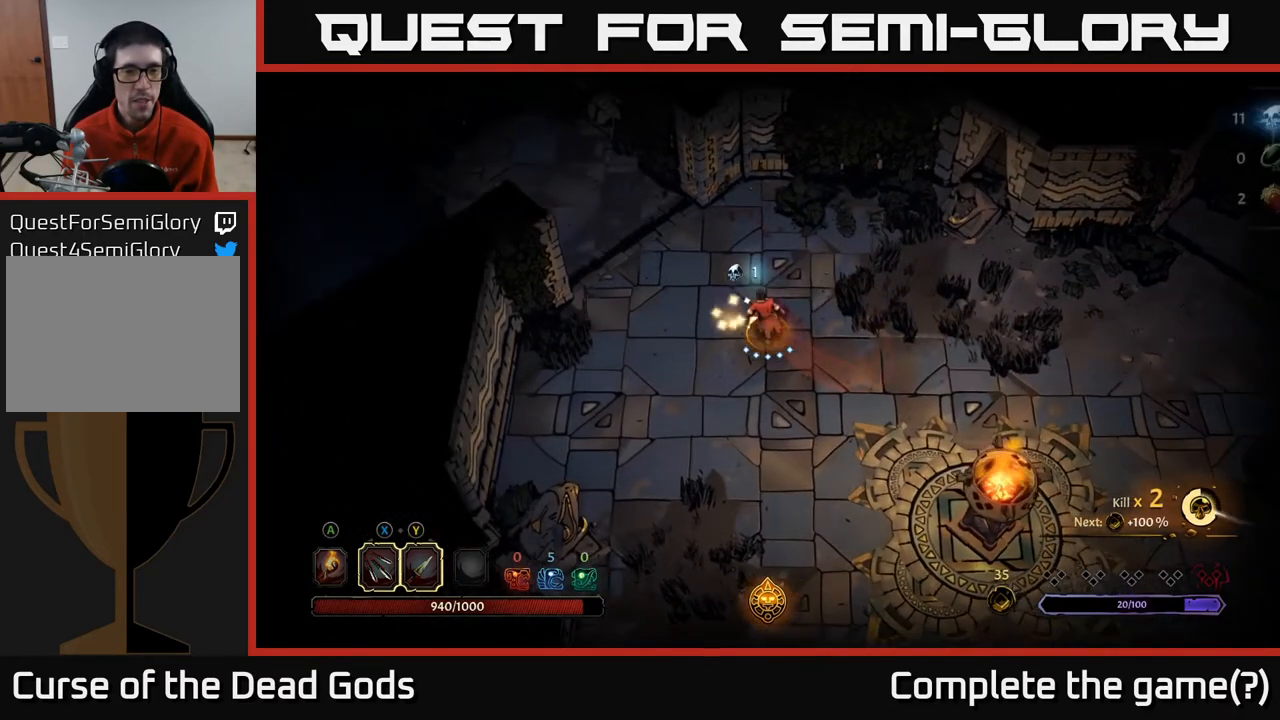
{"buttons": [], "left_stick": "down-right", "right_stick": "center", "events": [[83, "left_stick", "down-right"]]}
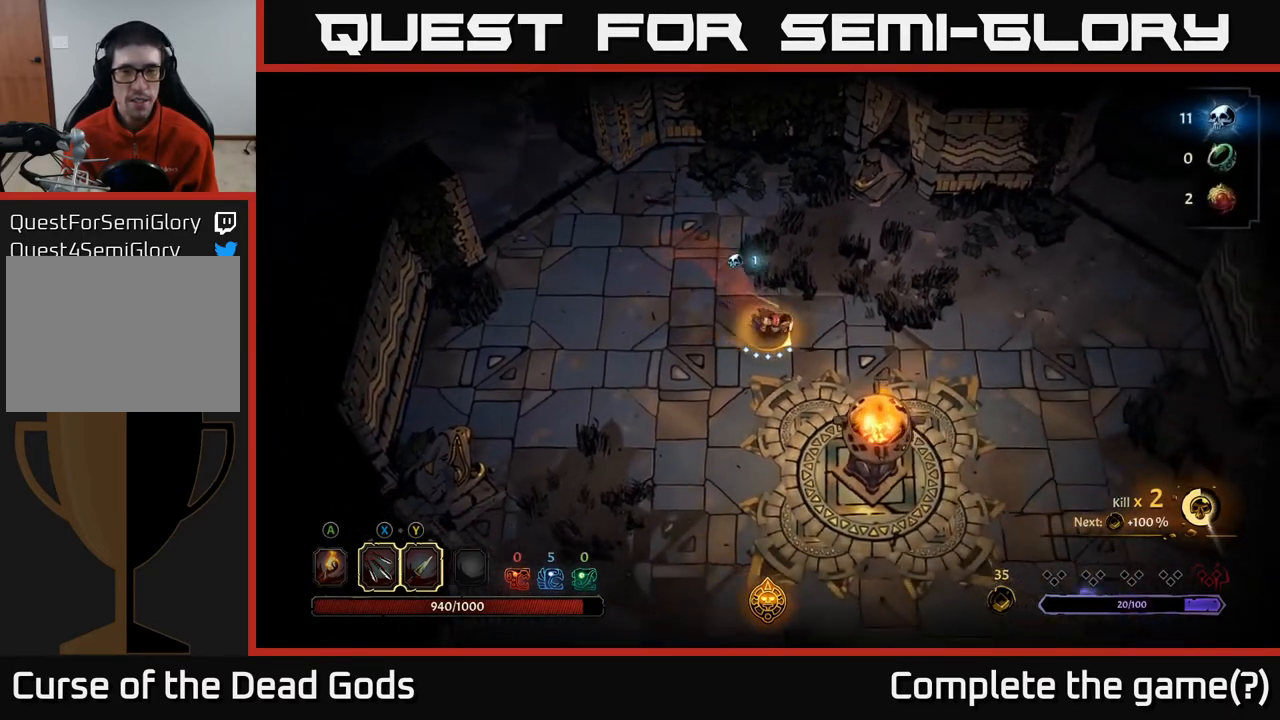
{"buttons": [], "left_stick": "down-right", "right_stick": "center", "events": []}
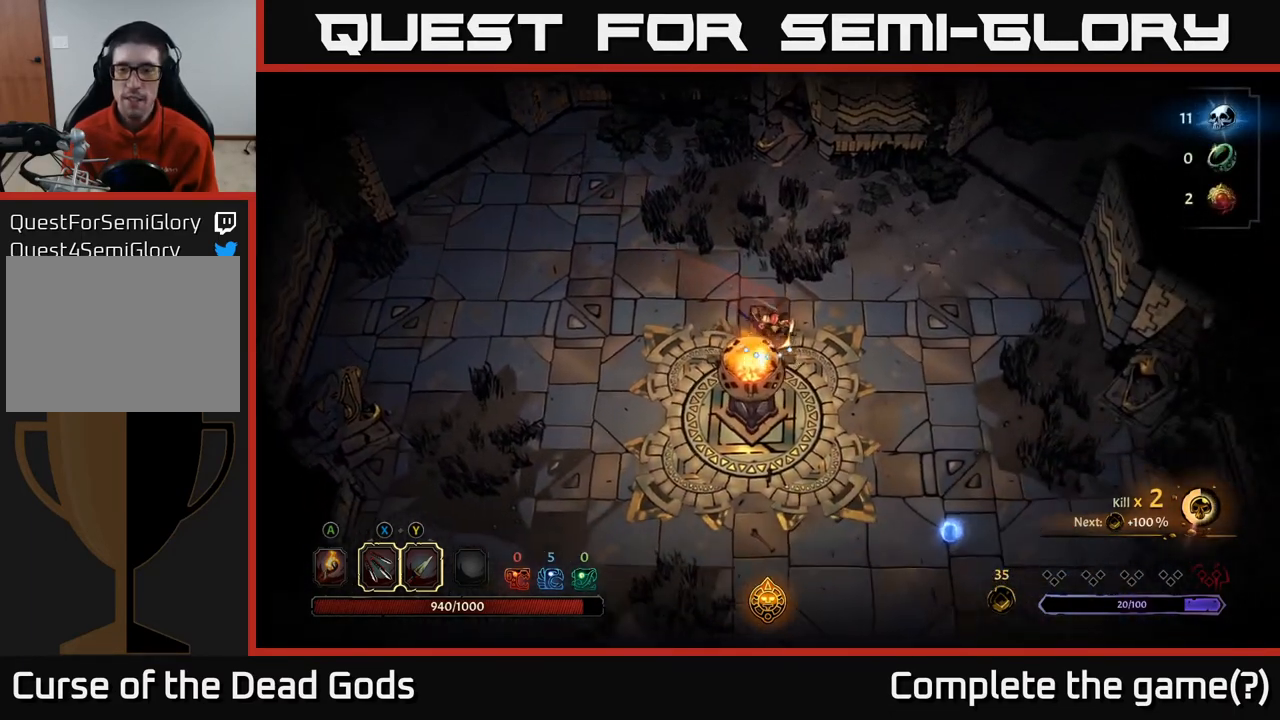
{"buttons": [], "left_stick": "down-right", "right_stick": "center", "events": []}
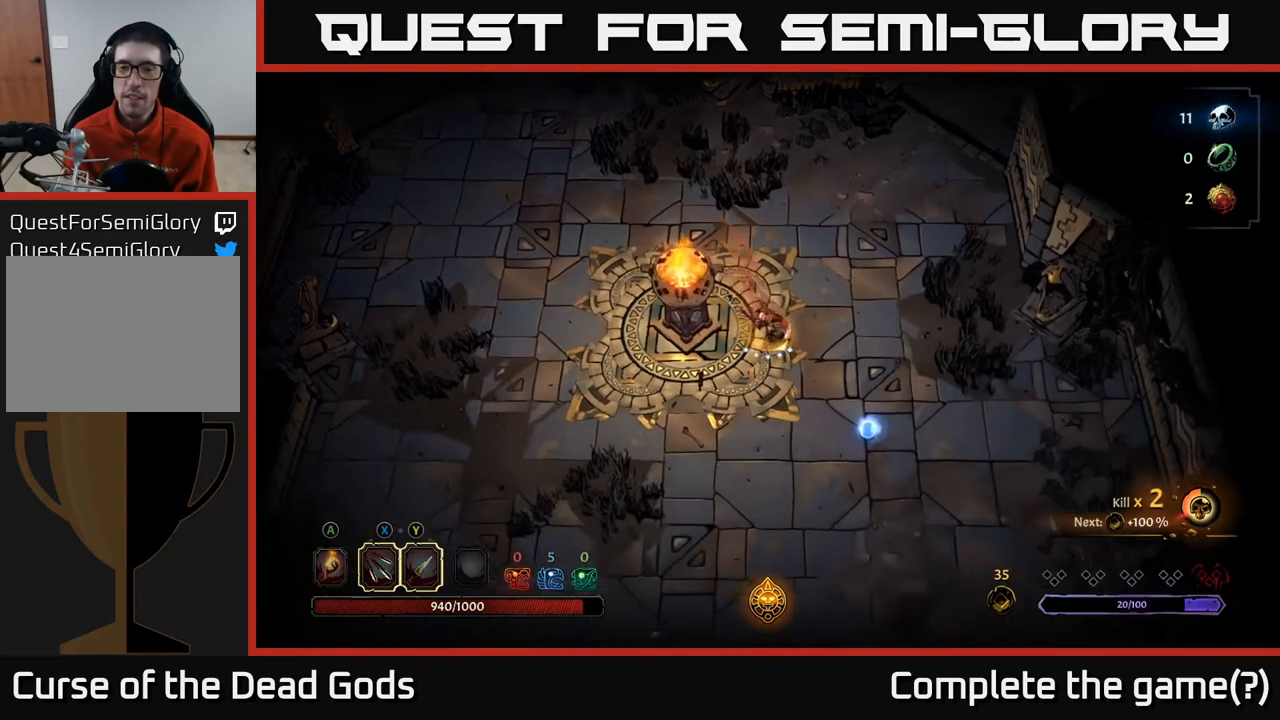
{"buttons": [], "left_stick": "down-right", "right_stick": "center", "events": []}
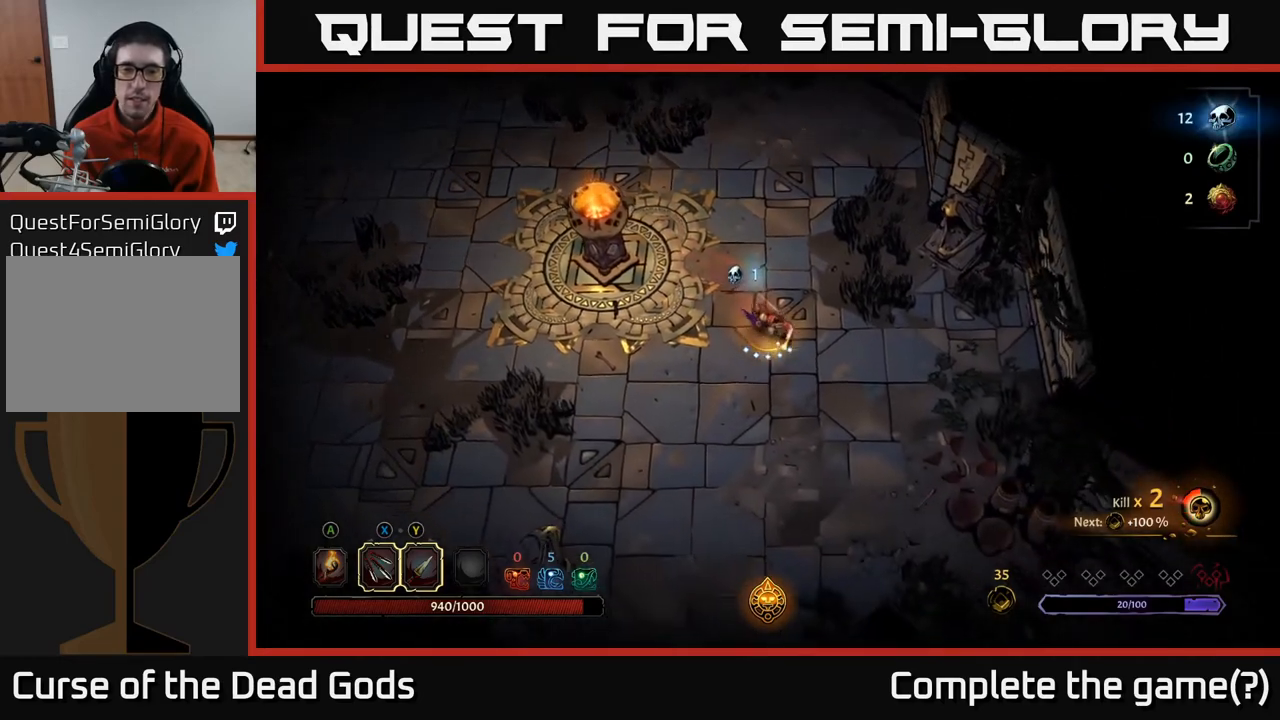
{"buttons": [], "left_stick": "down-right", "right_stick": "center", "events": []}